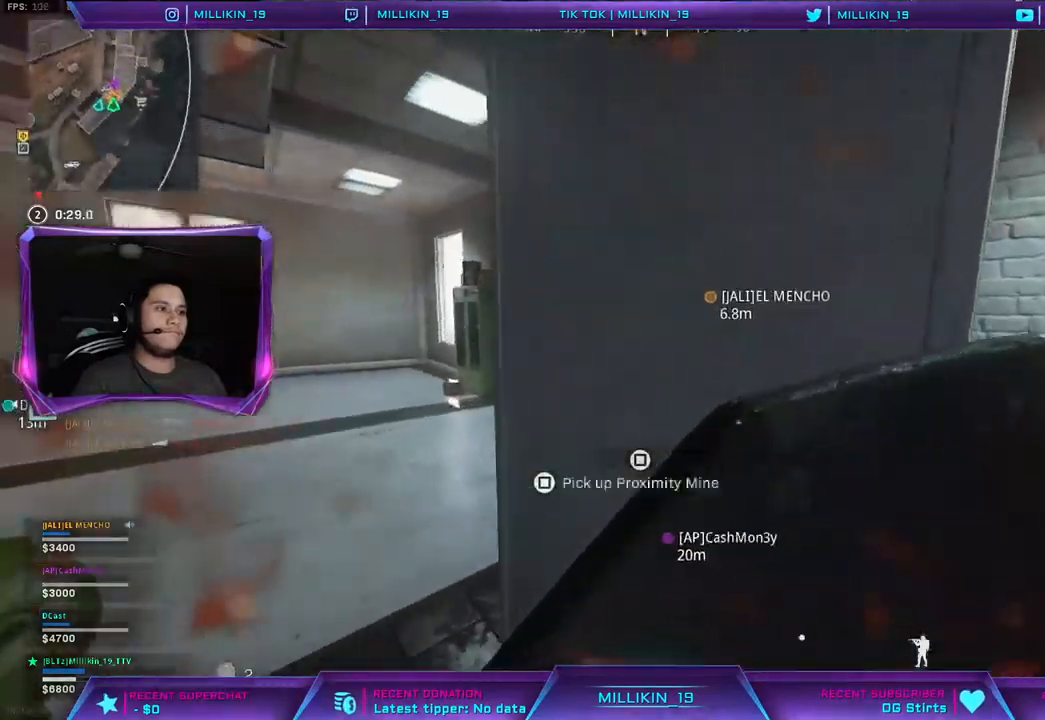
Gameplay with a controller (PlayStation layout); each line is a JSON object with the inputs held at the frame after it. "events" lists button and stick changes between this image and that frame as [ms after this image, input, new state], when the widget could be followed in between. Not read: TRIANGLE.
{"buttons": [], "left_stick": "down-right", "right_stick": "center", "events": [[17, "left_stick", "down-right"], [50, "right_stick", "left"], [117, "left_stick", "down-left"], [200, "left_stick", "down"], [267, "right_stick", "center"], [367, "left_stick", "down-right"]]}
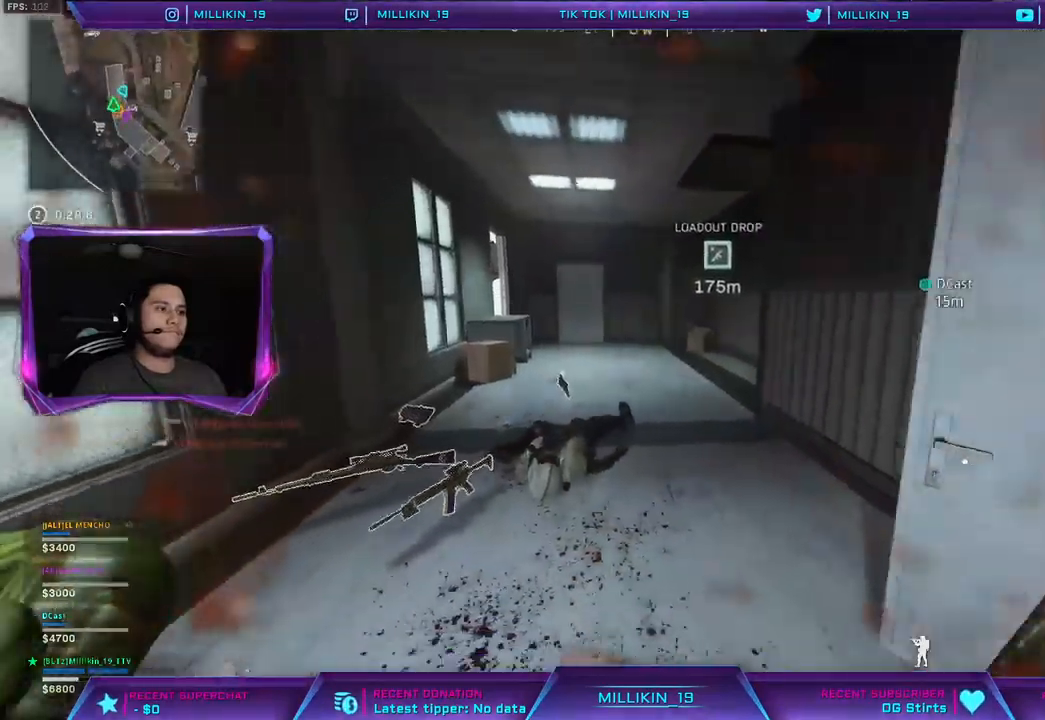
{"buttons": [], "left_stick": "down-right", "right_stick": "center", "events": [[183, "right_stick", "left"], [283, "right_stick", "center"]]}
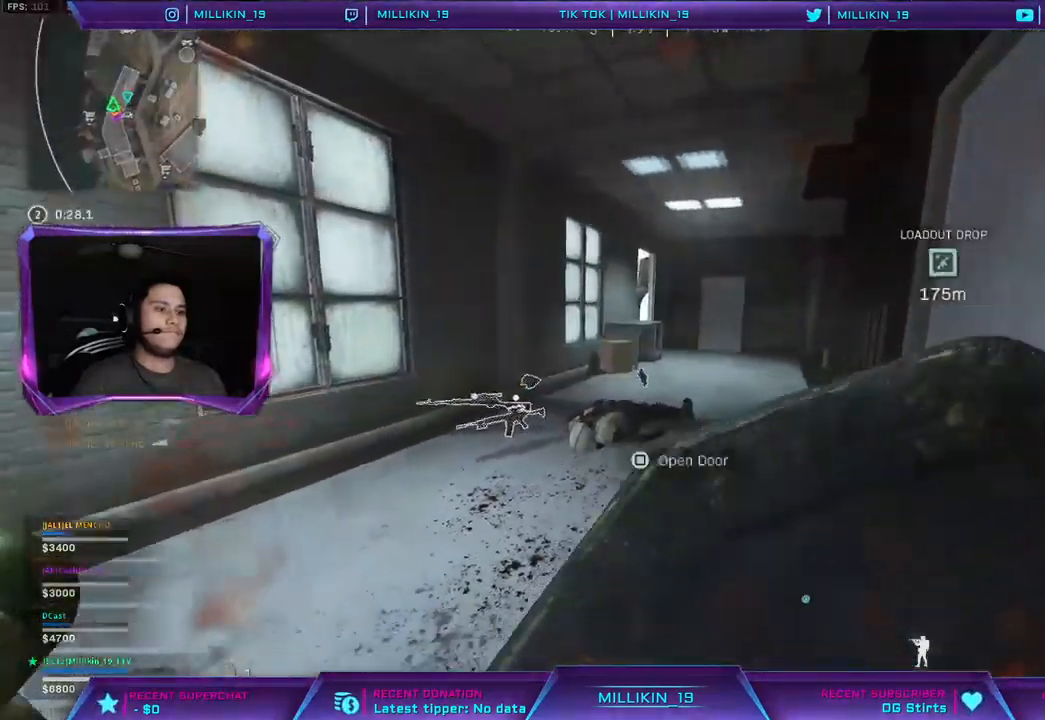
{"buttons": [], "left_stick": "up-left", "right_stick": "right", "events": [[17, "left_stick", "center"], [150, "left_stick", "up-left"], [433, "right_stick", "right"]]}
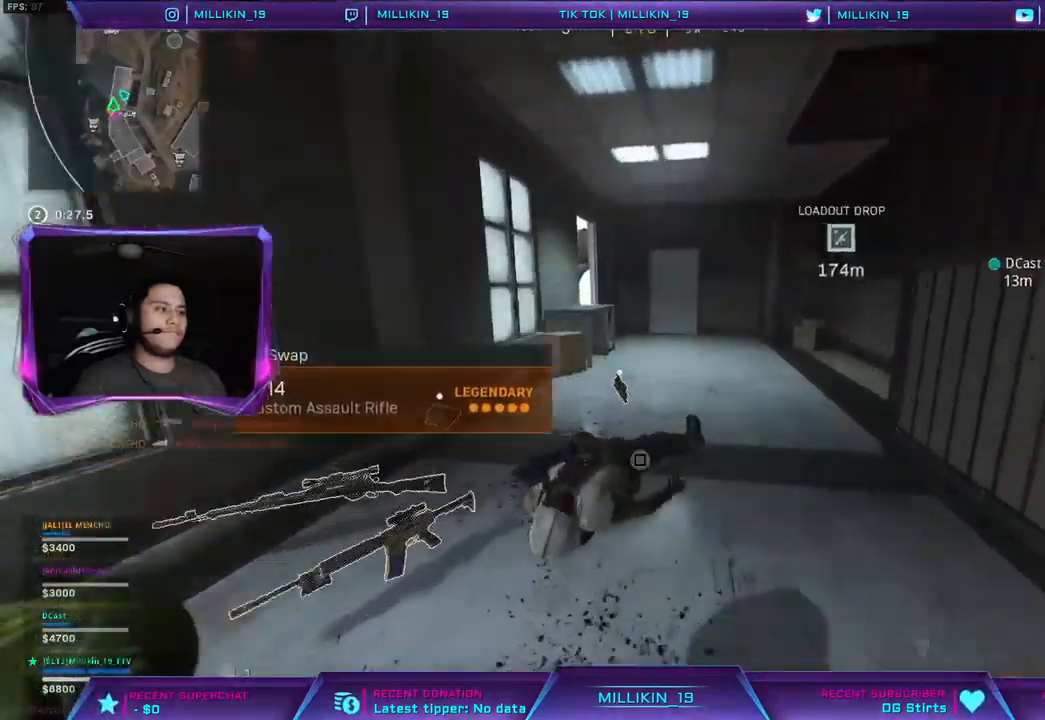
{"buttons": [], "left_stick": "down-right", "right_stick": "center", "events": [[17, "right_stick", "center"], [33, "left_stick", "up-right"], [133, "left_stick", "down-right"]]}
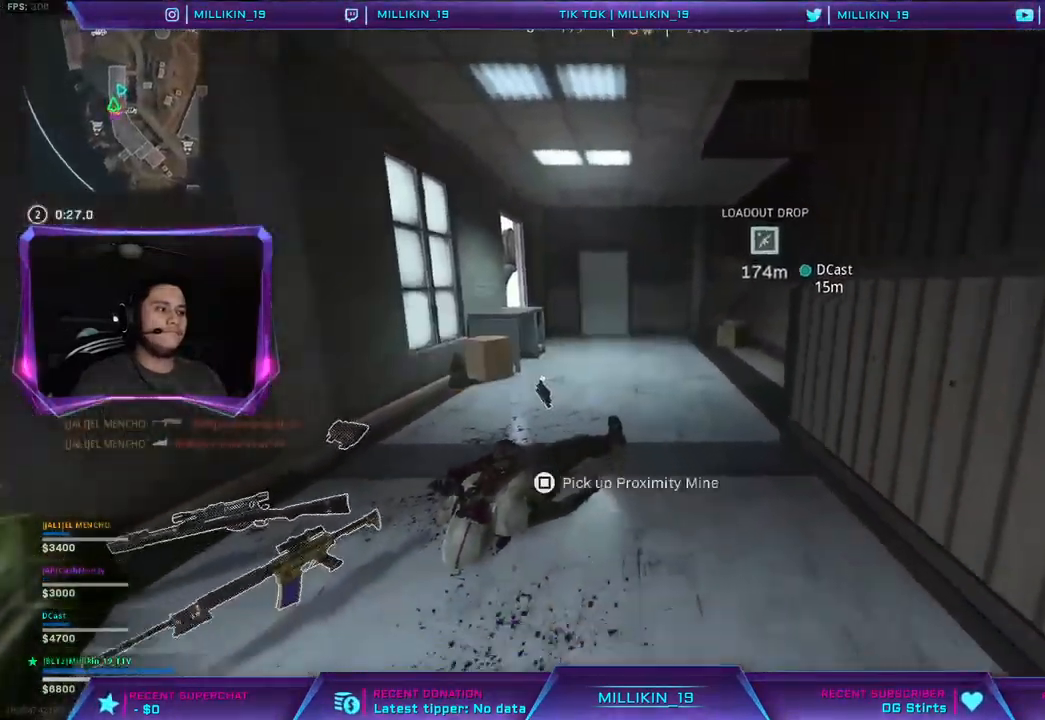
{"buttons": [], "left_stick": "down-right", "right_stick": "center", "events": []}
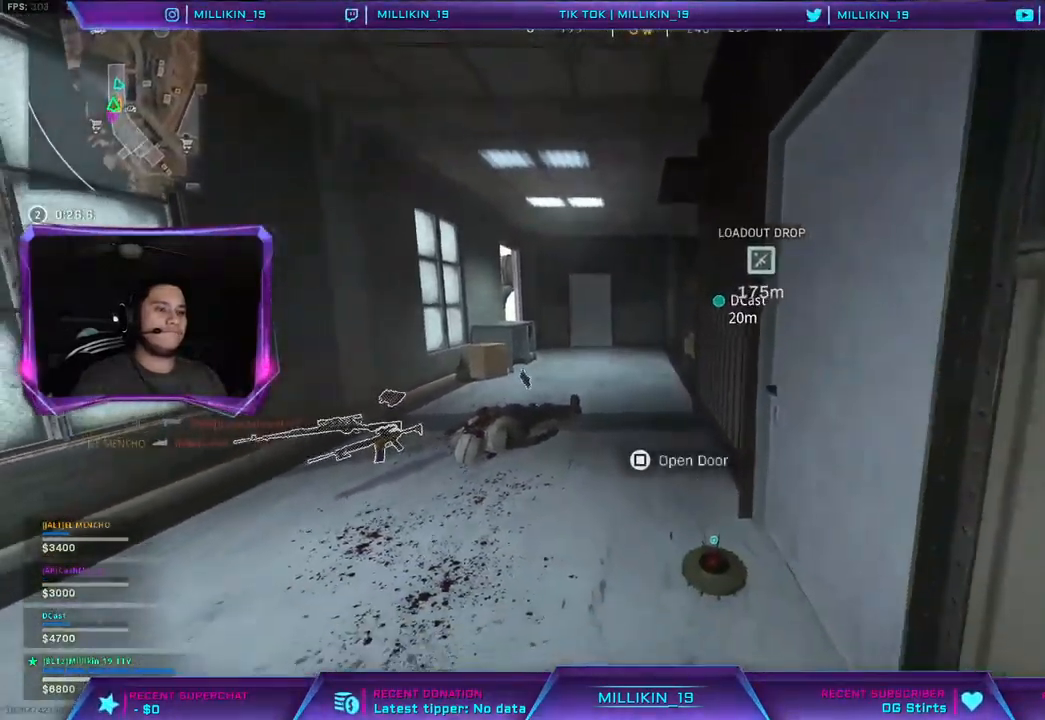
{"buttons": ["L1"], "left_stick": "center", "right_stick": "center", "events": [[17, "left_stick", "center"], [83, "L1", "down"]]}
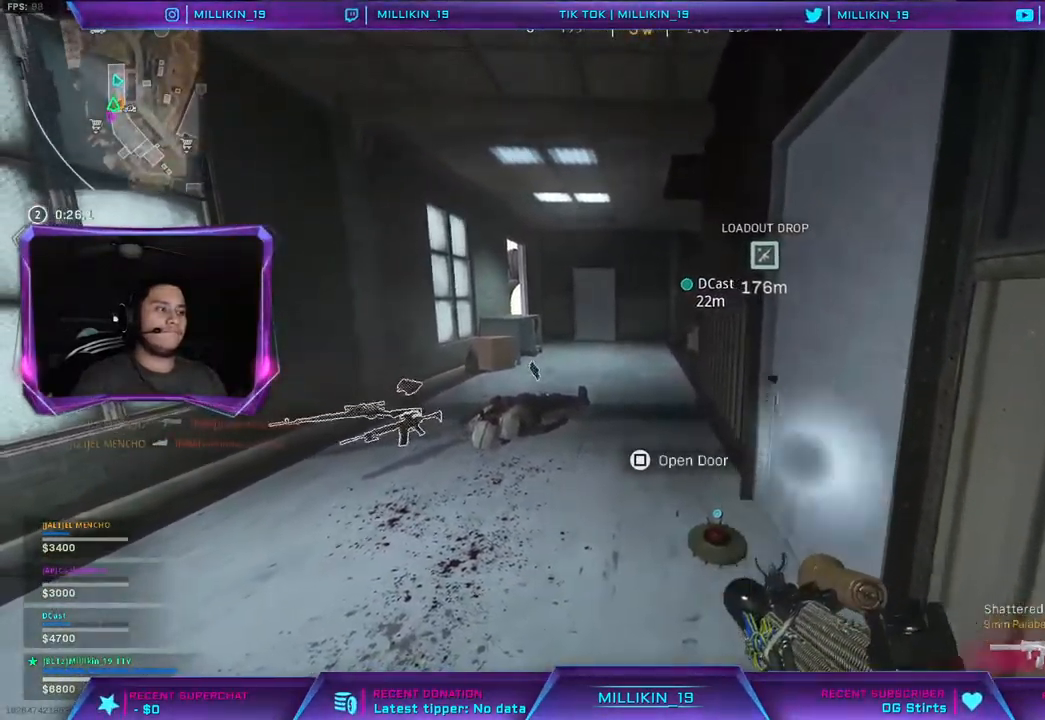
{"buttons": ["L1"], "left_stick": "center", "right_stick": "center", "events": []}
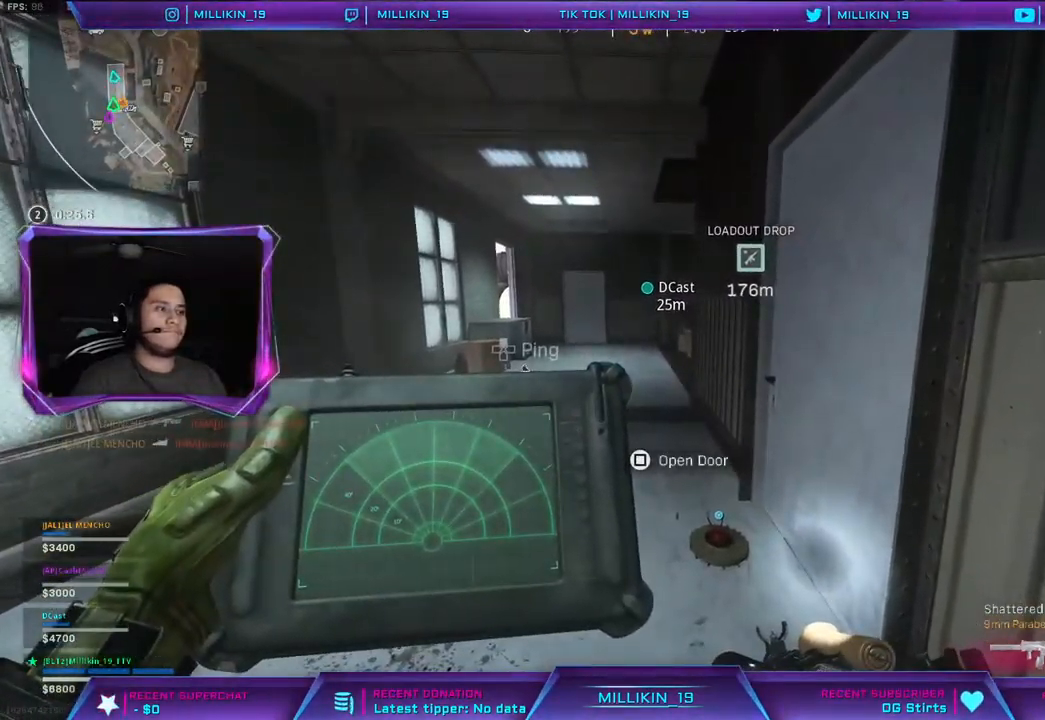
{"buttons": ["L1"], "left_stick": "up", "right_stick": "center", "events": [[150, "left_stick", "up-left"], [467, "left_stick", "up"]]}
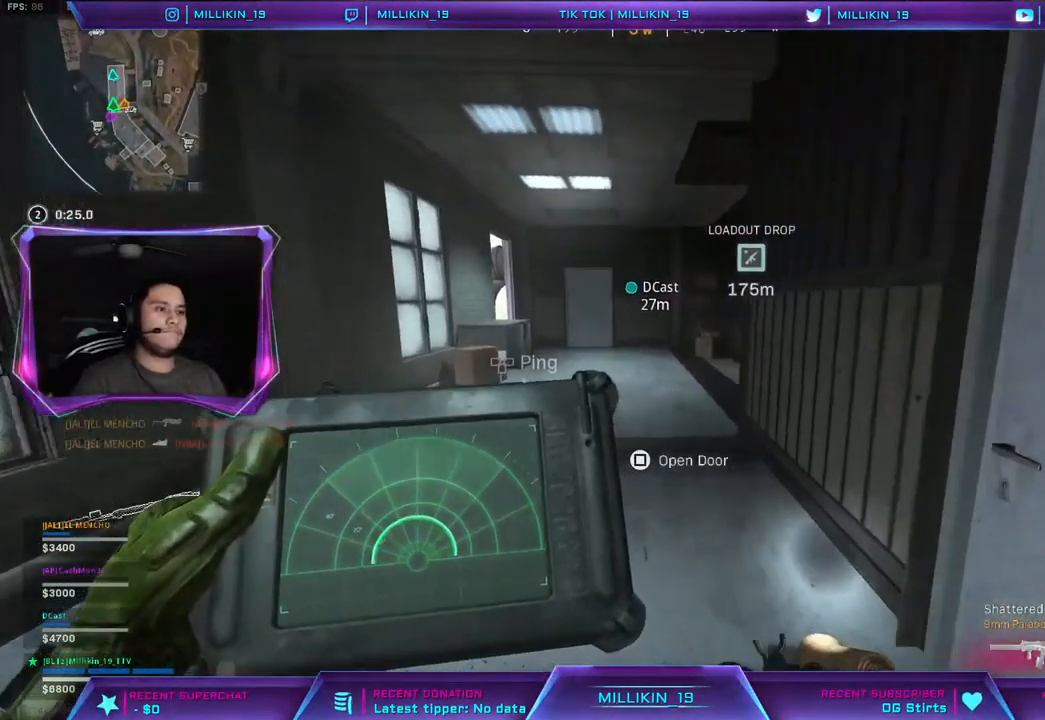
{"buttons": [], "left_stick": "up", "right_stick": "center", "events": [[433, "L1", "up"]]}
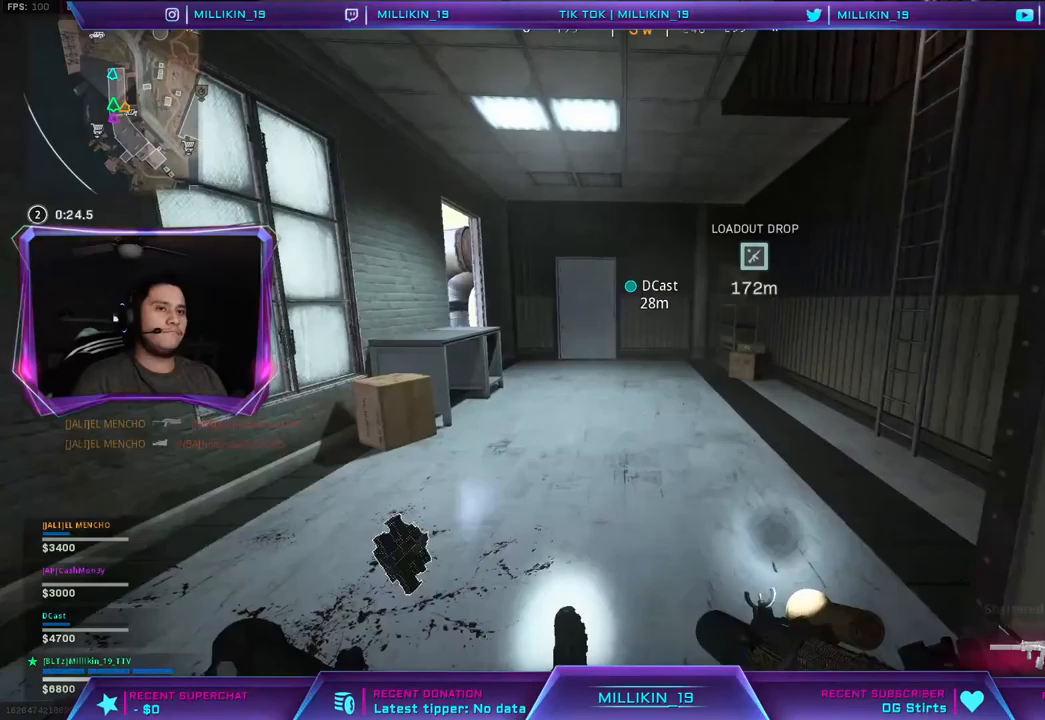
{"buttons": [], "left_stick": "up", "right_stick": "center", "events": []}
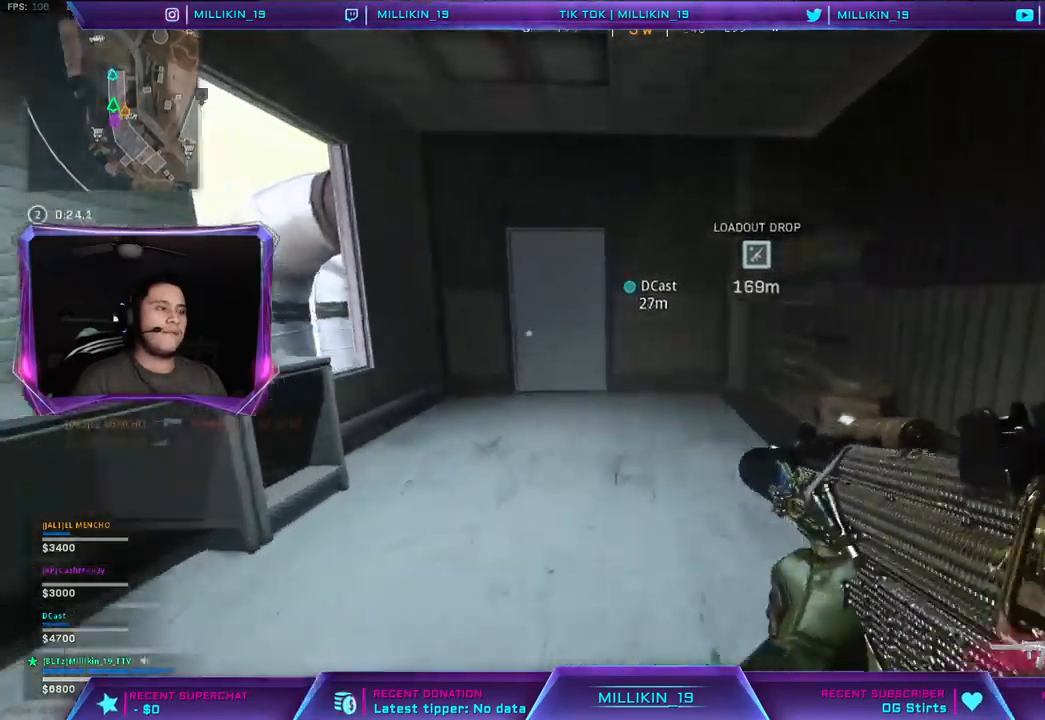
{"buttons": [], "left_stick": "up-left", "right_stick": "center", "events": [[50, "right_stick", "left"], [183, "right_stick", "center"], [433, "left_stick", "center"], [500, "left_stick", "up-left"]]}
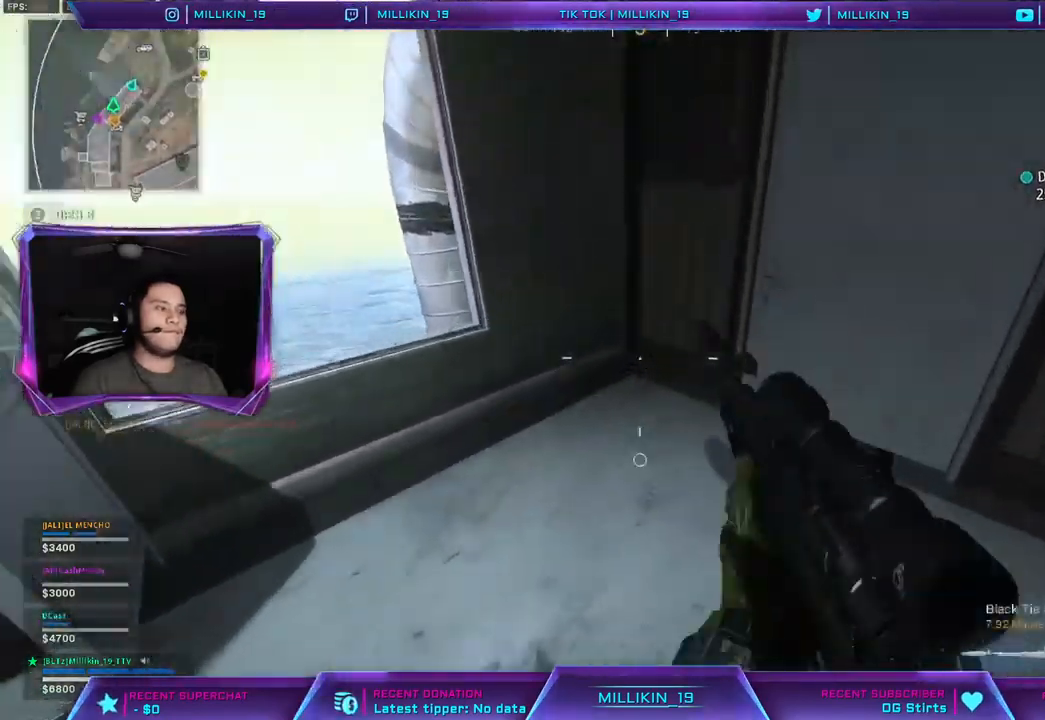
{"buttons": [], "left_stick": "down-left", "right_stick": "down-right", "events": [[167, "CROSS", "down"], [250, "CROSS", "up"], [350, "left_stick", "down-left"], [400, "right_stick", "down-right"]]}
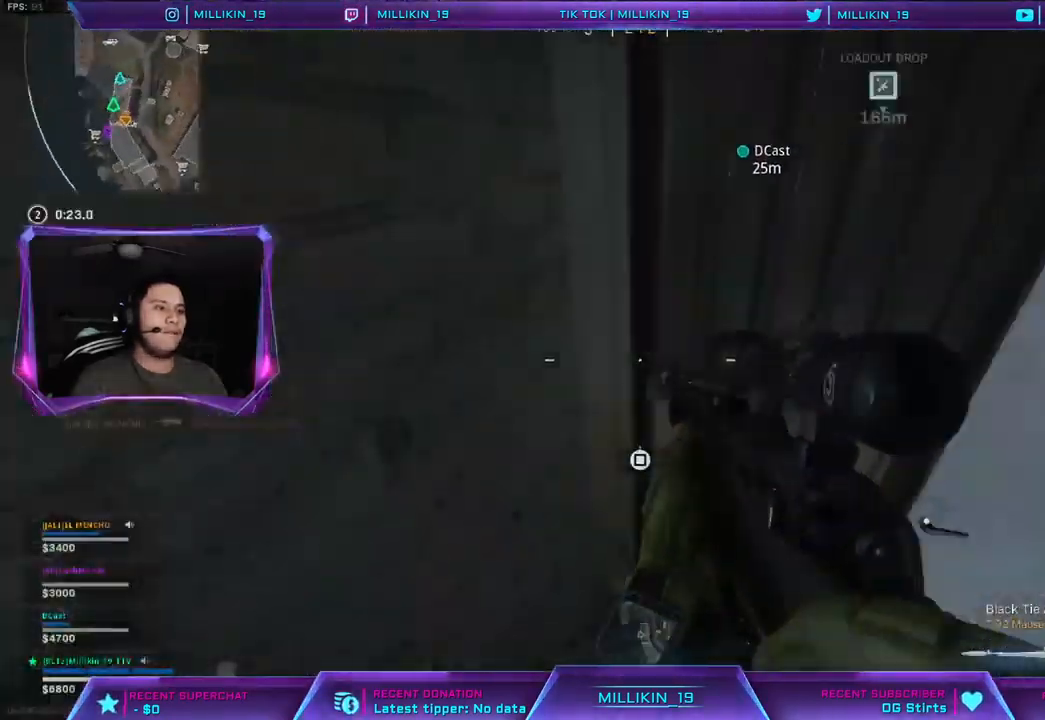
{"buttons": [], "left_stick": "left", "right_stick": "center", "events": [[33, "right_stick", "center"], [267, "right_stick", "left"], [400, "right_stick", "center"], [433, "left_stick", "left"]]}
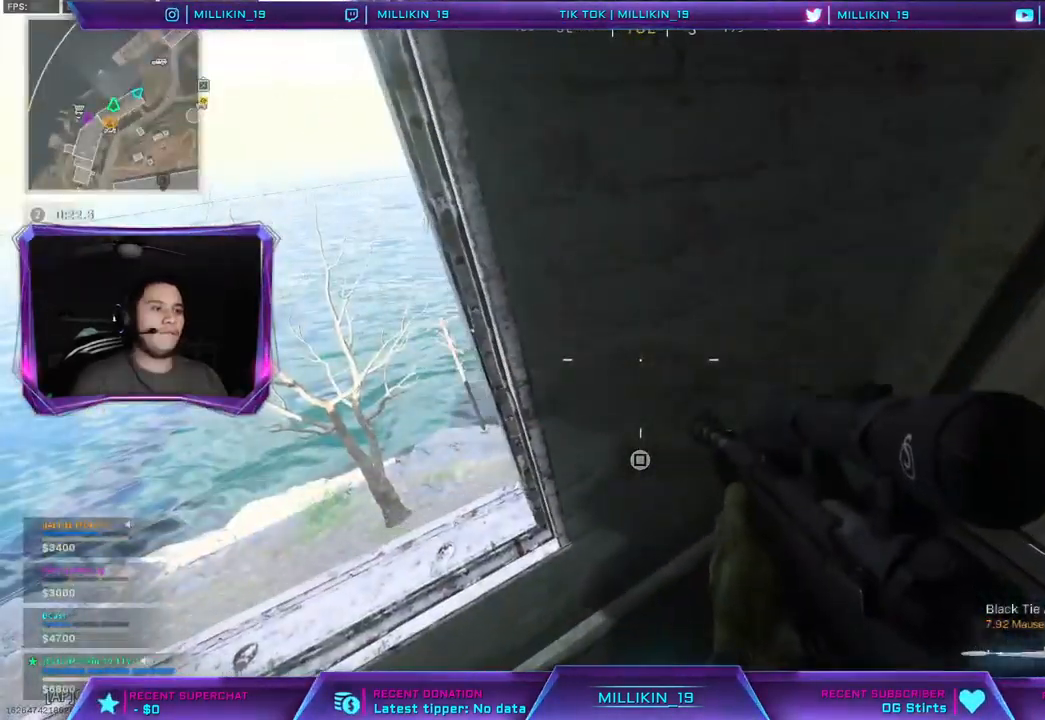
{"buttons": [], "left_stick": "left", "right_stick": "up-right", "events": [[67, "CROSS", "down"], [150, "CROSS", "up"], [417, "right_stick", "right"], [467, "right_stick", "up-right"]]}
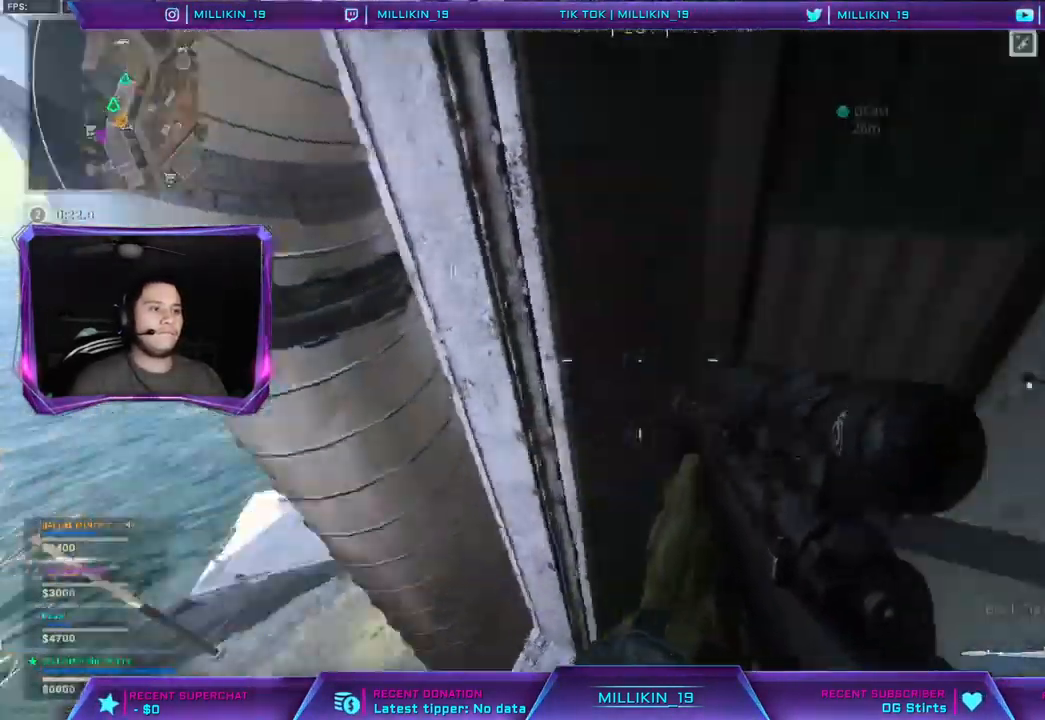
{"buttons": [], "left_stick": "down-left", "right_stick": "center", "events": [[100, "R3", "down"], [133, "right_stick", "center"], [183, "R3", "up"], [267, "left_stick", "down-left"], [283, "right_stick", "up"], [417, "right_stick", "center"]]}
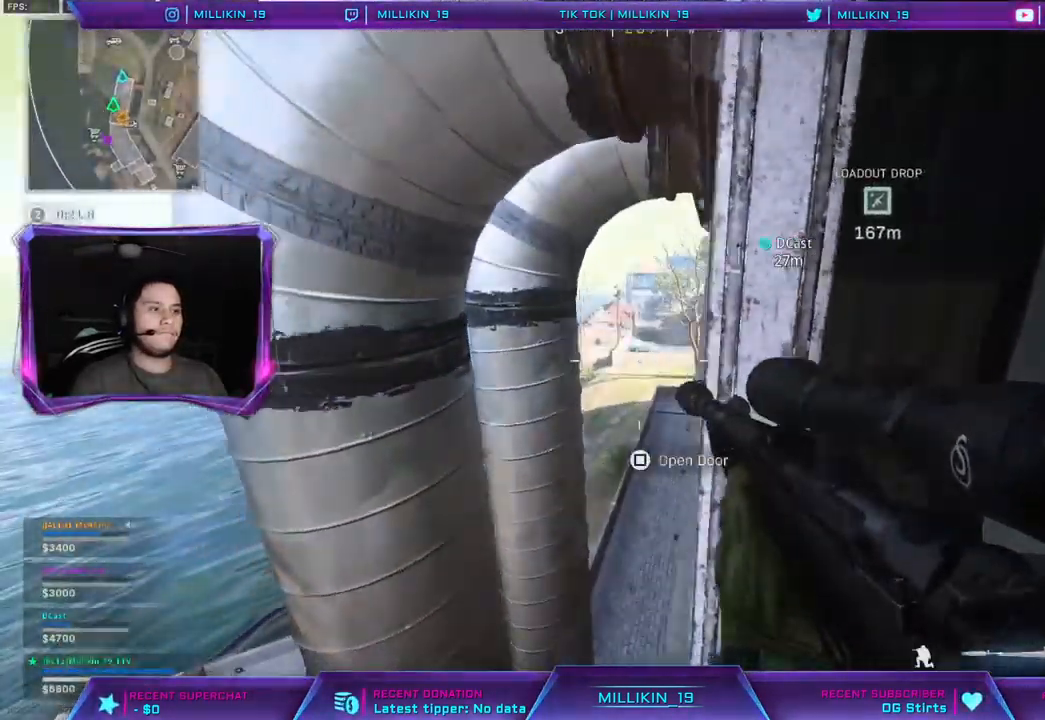
{"buttons": ["L1", "L2"], "left_stick": "center", "right_stick": "center", "events": [[167, "left_stick", "center"], [200, "L2", "down"], [467, "L1", "down"]]}
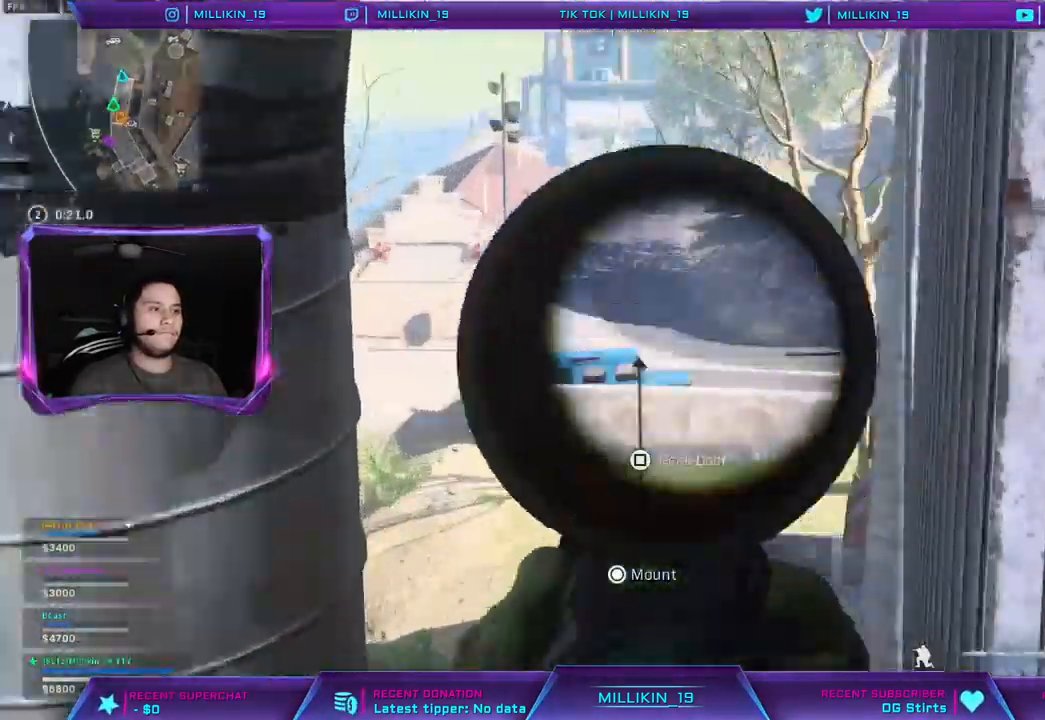
{"buttons": ["L2", "L3"], "left_stick": "center", "right_stick": "center", "events": [[83, "right_stick", "up"], [100, "L3", "down"], [117, "L1", "up"], [133, "left_stick", "right"], [150, "right_stick", "center"], [200, "right_stick", "up"], [350, "left_stick", "center"], [350, "right_stick", "center"]]}
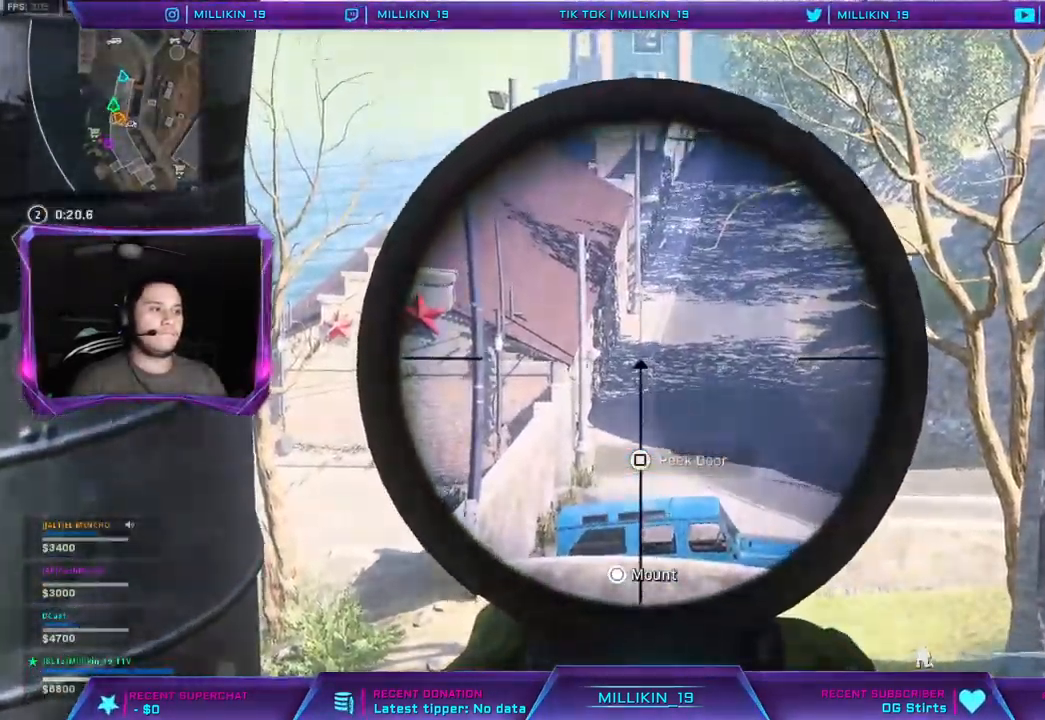
{"buttons": ["L1", "L2"], "left_stick": "center", "right_stick": "center", "events": [[150, "L3", "up"], [167, "left_stick", "up-right"], [183, "right_stick", "up-right"], [350, "right_stick", "center"], [367, "left_stick", "center"], [400, "L1", "down"]]}
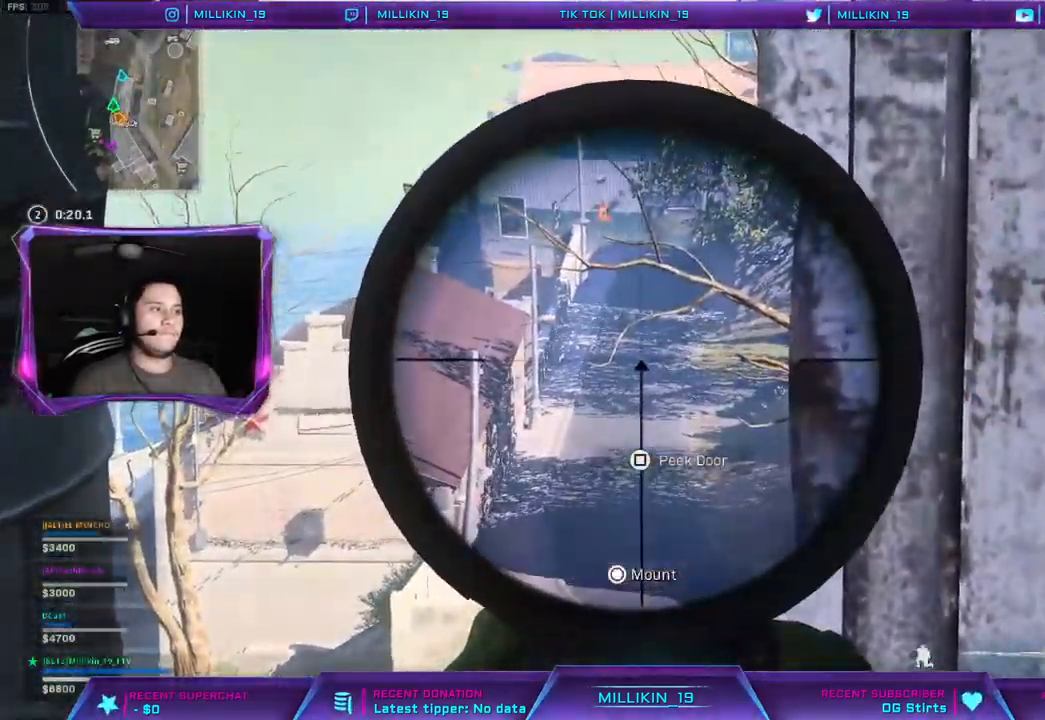
{"buttons": ["L2", "L3"], "left_stick": "center", "right_stick": "center", "events": [[33, "right_stick", "up"], [133, "left_stick", "left"], [183, "right_stick", "center"], [200, "left_stick", "center"], [333, "L3", "down"], [367, "L1", "up"]]}
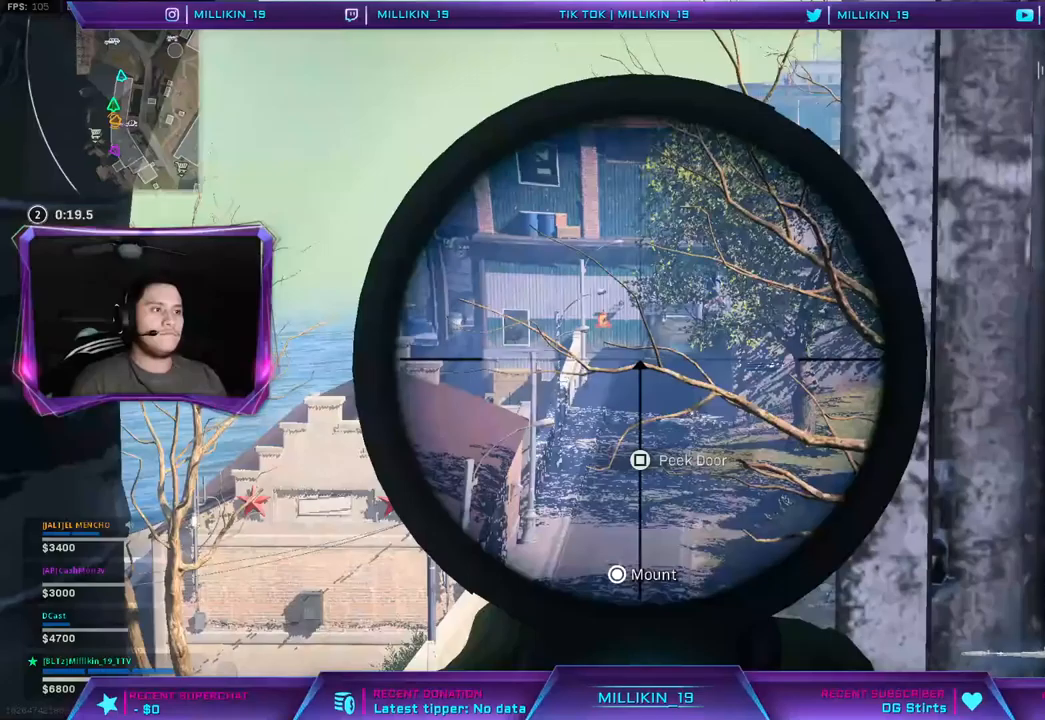
{"buttons": ["L2", "L3"], "left_stick": "center", "right_stick": "center", "events": []}
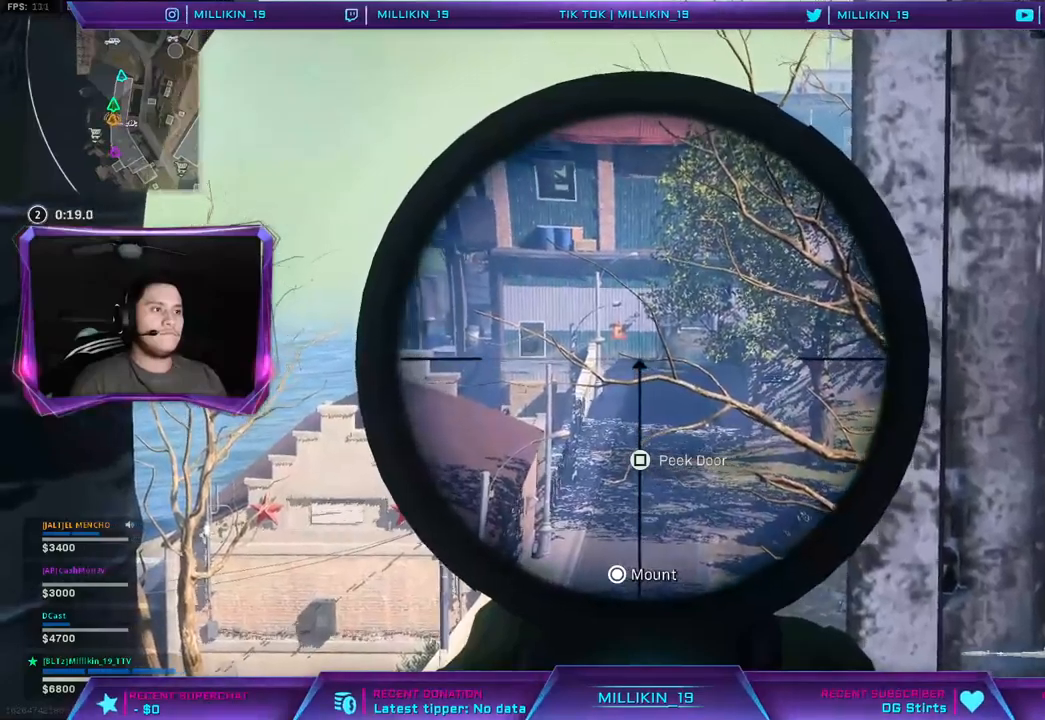
{"buttons": ["L2", "L3"], "left_stick": "center", "right_stick": "center"}
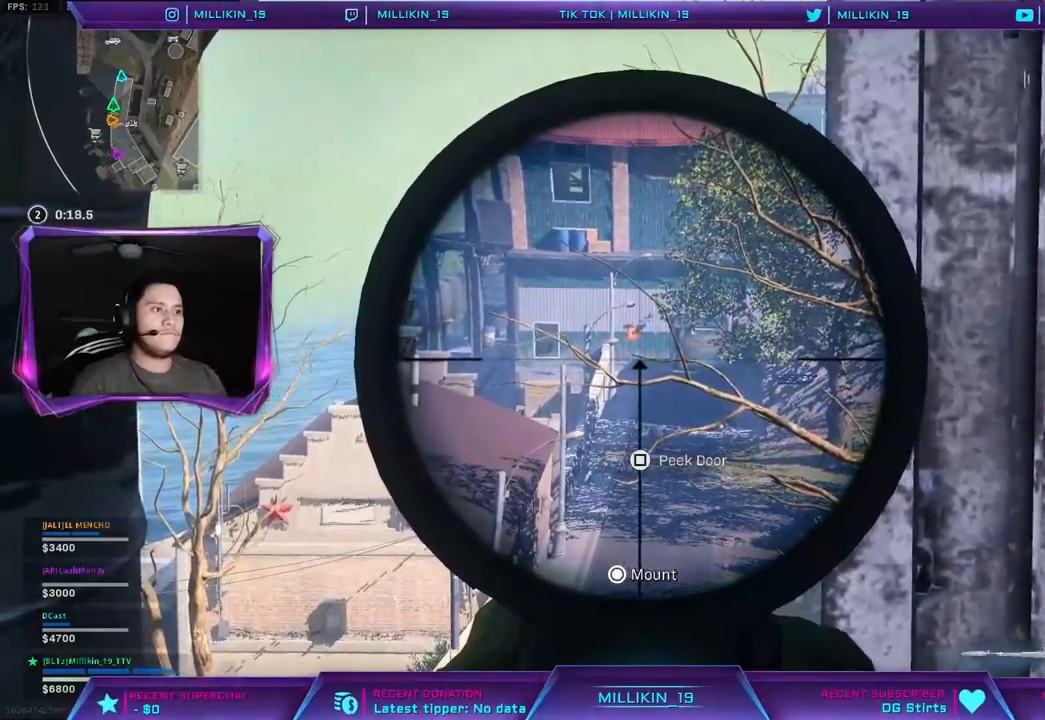
{"buttons": ["L1", "L2"], "left_stick": "center", "right_stick": "center", "events": [[317, "L1", "down"], [467, "L3", "up"]]}
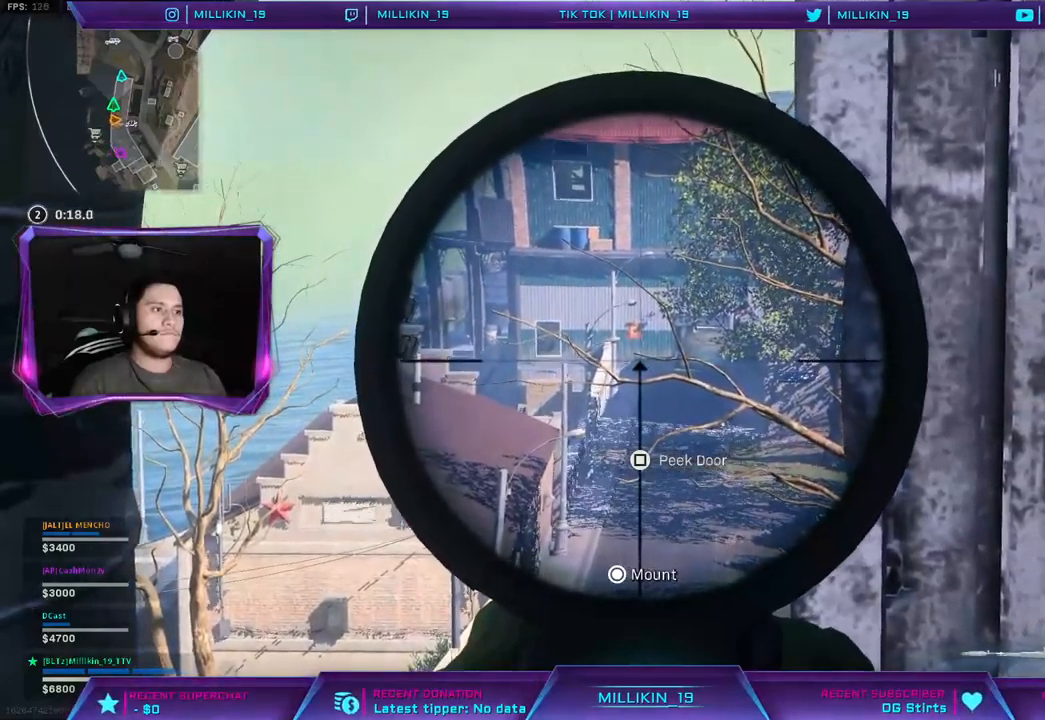
{"buttons": ["L2"], "left_stick": "right", "right_stick": "down", "events": [[17, "right_stick", "down-left"], [67, "L1", "up"], [183, "right_stick", "center"], [433, "right_stick", "down"], [467, "left_stick", "right"]]}
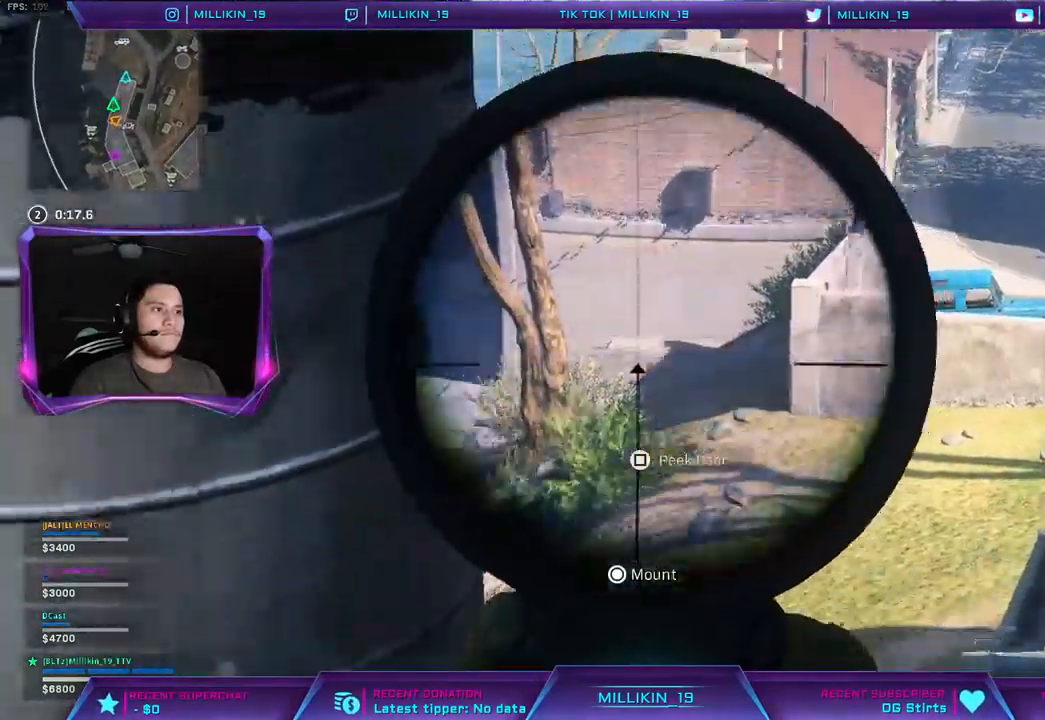
{"buttons": [], "left_stick": "down", "right_stick": "left", "events": [[50, "L1", "down"], [50, "right_stick", "center"], [83, "left_stick", "center"], [183, "L1", "up"], [183, "left_stick", "down-right"], [217, "L2", "up"], [400, "right_stick", "left"], [500, "left_stick", "down"]]}
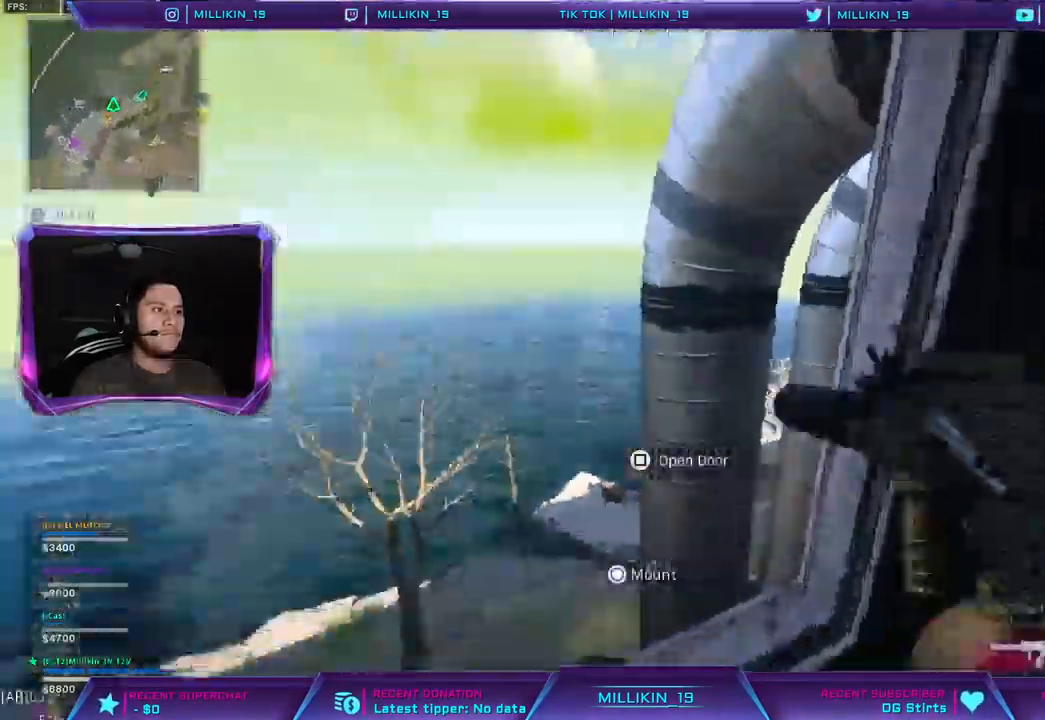
{"buttons": [], "left_stick": "up", "right_stick": "center", "events": [[17, "left_stick", "down-left"], [83, "left_stick", "up-left"], [133, "L3", "down"], [150, "right_stick", "center"], [250, "L3", "up"], [250, "left_stick", "up"], [333, "right_stick", "right"], [400, "right_stick", "center"]]}
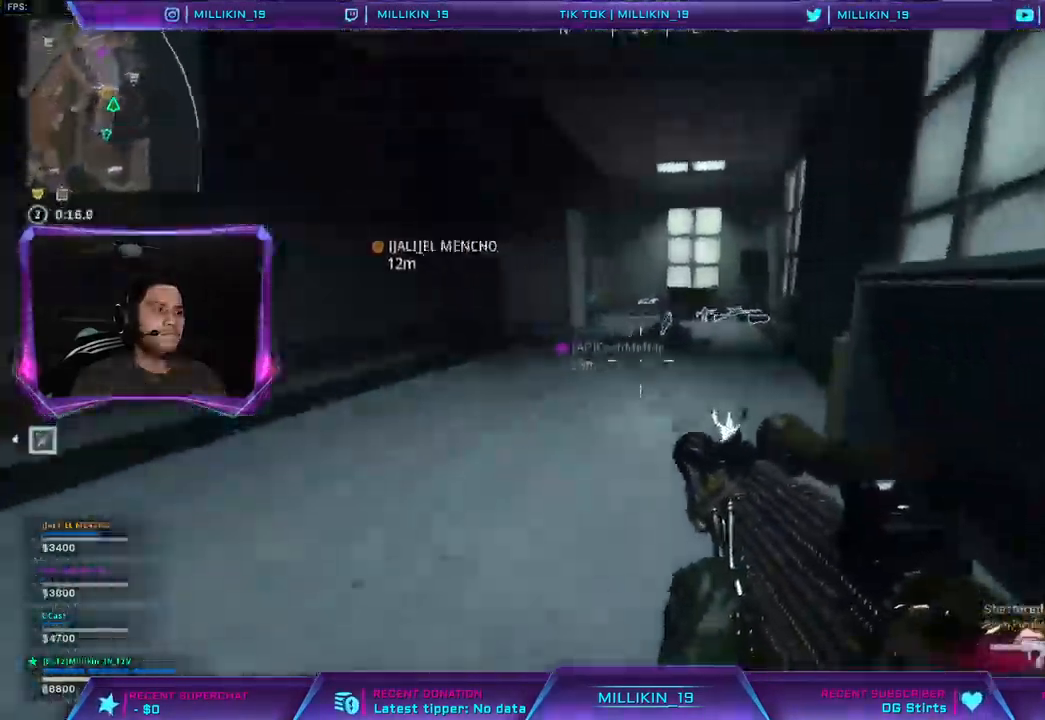
{"buttons": [], "left_stick": "up", "right_stick": "center", "events": [[150, "L3", "down"], [300, "L3", "up"]]}
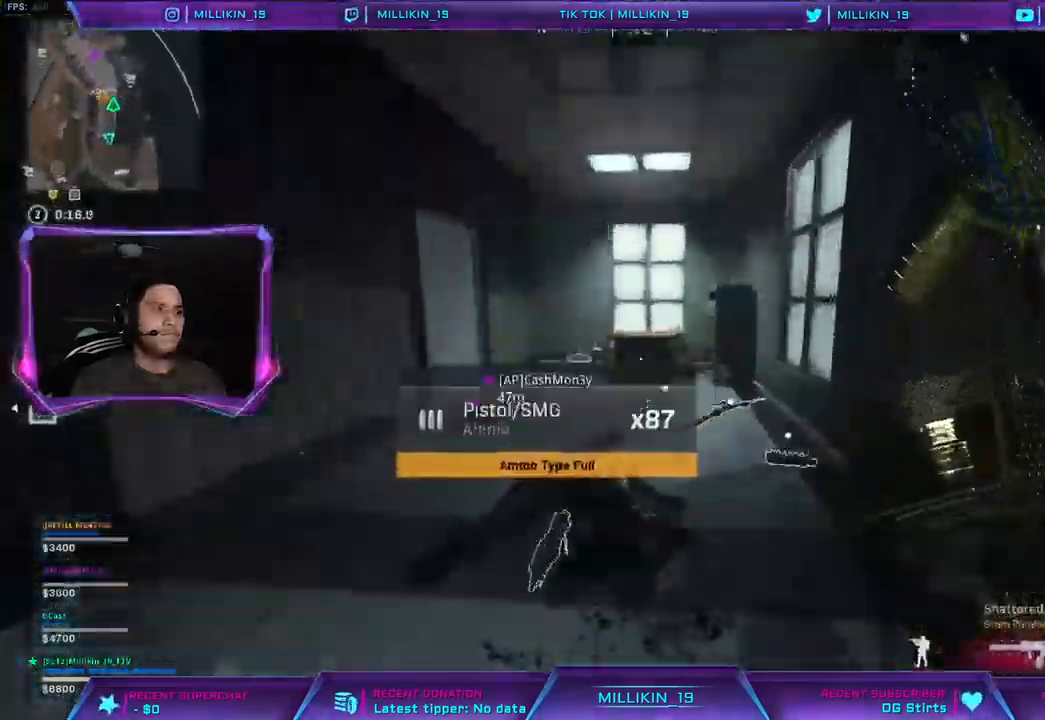
{"buttons": [], "left_stick": "up", "right_stick": "up-left", "events": [[83, "R3", "down"], [183, "R3", "up"], [183, "right_stick", "left"], [333, "R3", "down"], [367, "right_stick", "up-left"], [467, "R3", "up"]]}
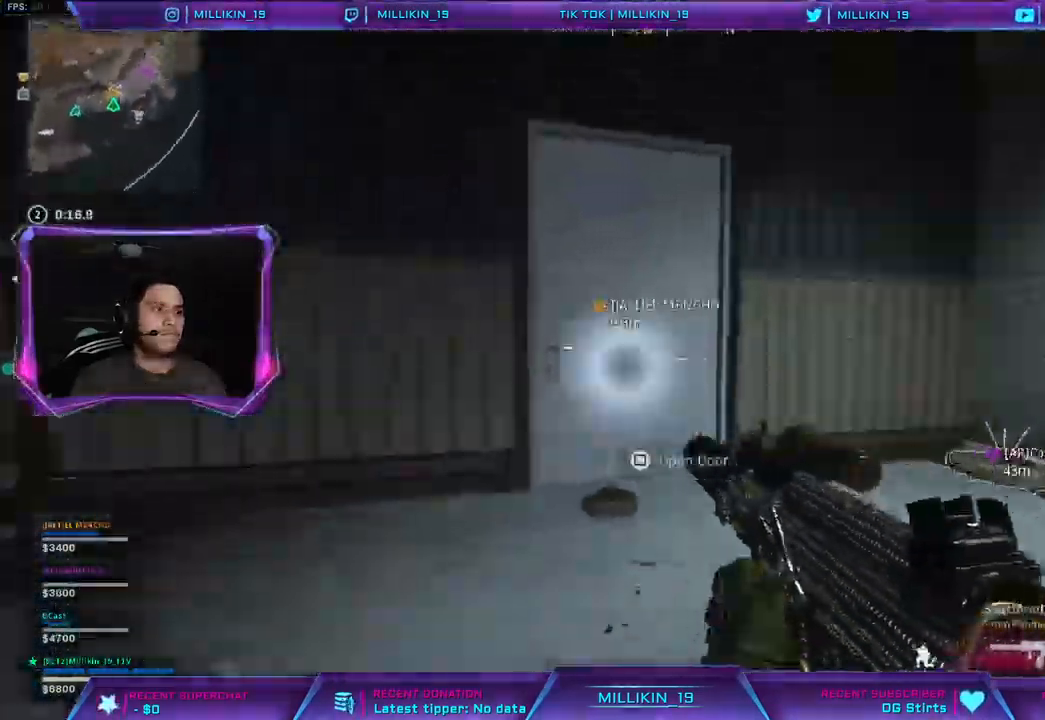
{"buttons": [], "left_stick": "up", "right_stick": "left", "events": [[50, "right_stick", "center"], [67, "L3", "down"], [300, "left_stick", "up-left"], [333, "L3", "up"], [417, "right_stick", "left"], [500, "left_stick", "up"]]}
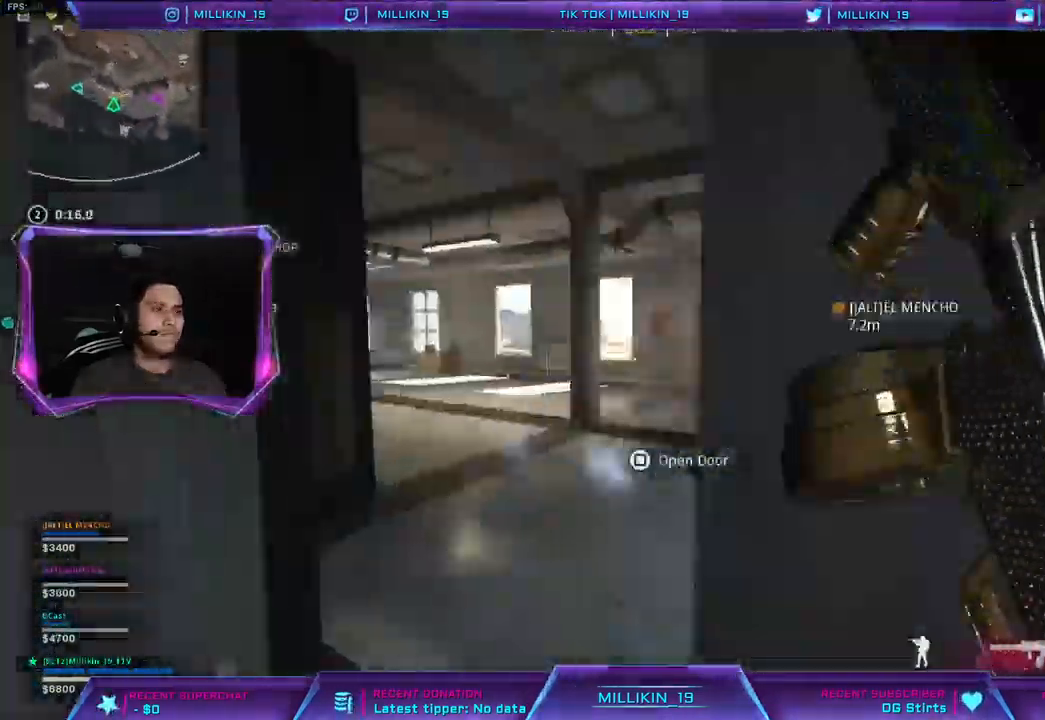
{"buttons": [], "left_stick": "center", "right_stick": "center", "events": [[50, "L3", "down"], [183, "L3", "up"], [183, "left_stick", "down-right"], [333, "left_stick", "center"], [433, "right_stick", "center"]]}
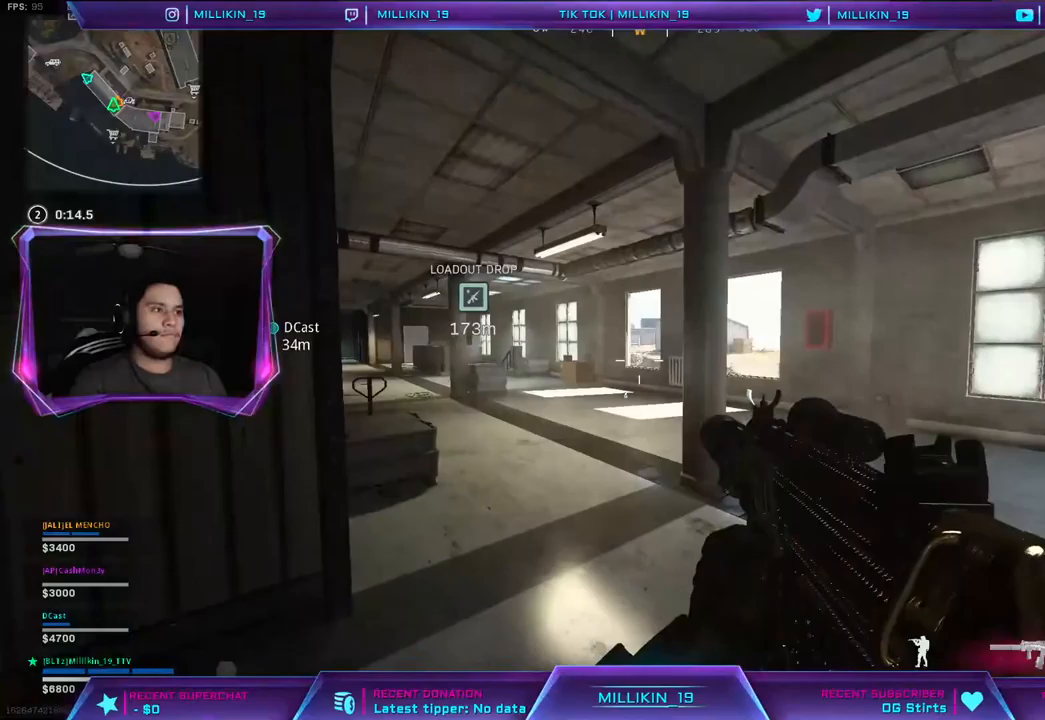
{"buttons": ["L3"], "left_stick": "up-left", "right_stick": "right", "events": [[83, "right_stick", "right"], [117, "left_stick", "left"], [333, "right_stick", "center"], [400, "left_stick", "up-left"], [450, "right_stick", "right"], [467, "L3", "down"]]}